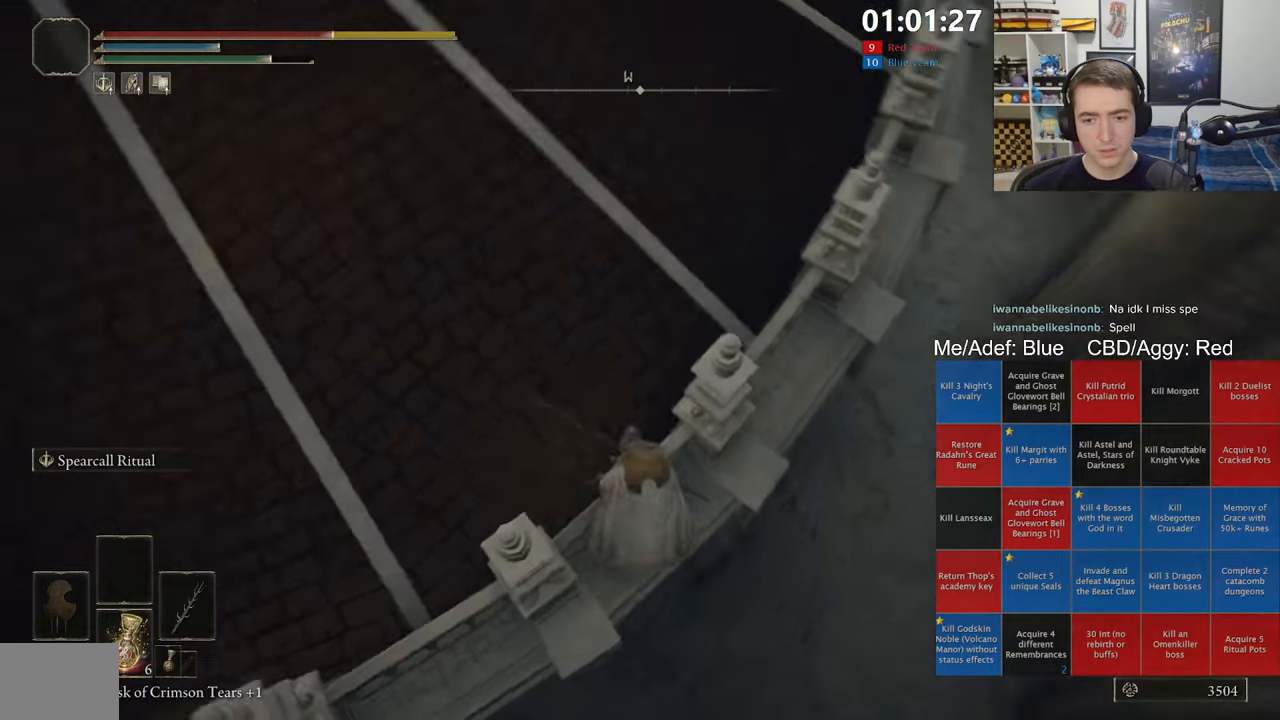
Gameplay with a controller (Xbox layout); each line is a JSON object with the inputs held at the frame after it (dt_ms = milliseconds from this image to that frame). "events" lists button and stick changes between this image and that frame as [ms after this image, input, new state], when the widget could be followed in between.
{"dt_ms": 500, "buttons": ["A"], "left_stick": "up", "right_stick": "center", "events": [[150, "right_stick", "center"], [316, "A", "down"], [400, "A", "up"], [483, "A", "down"]]}
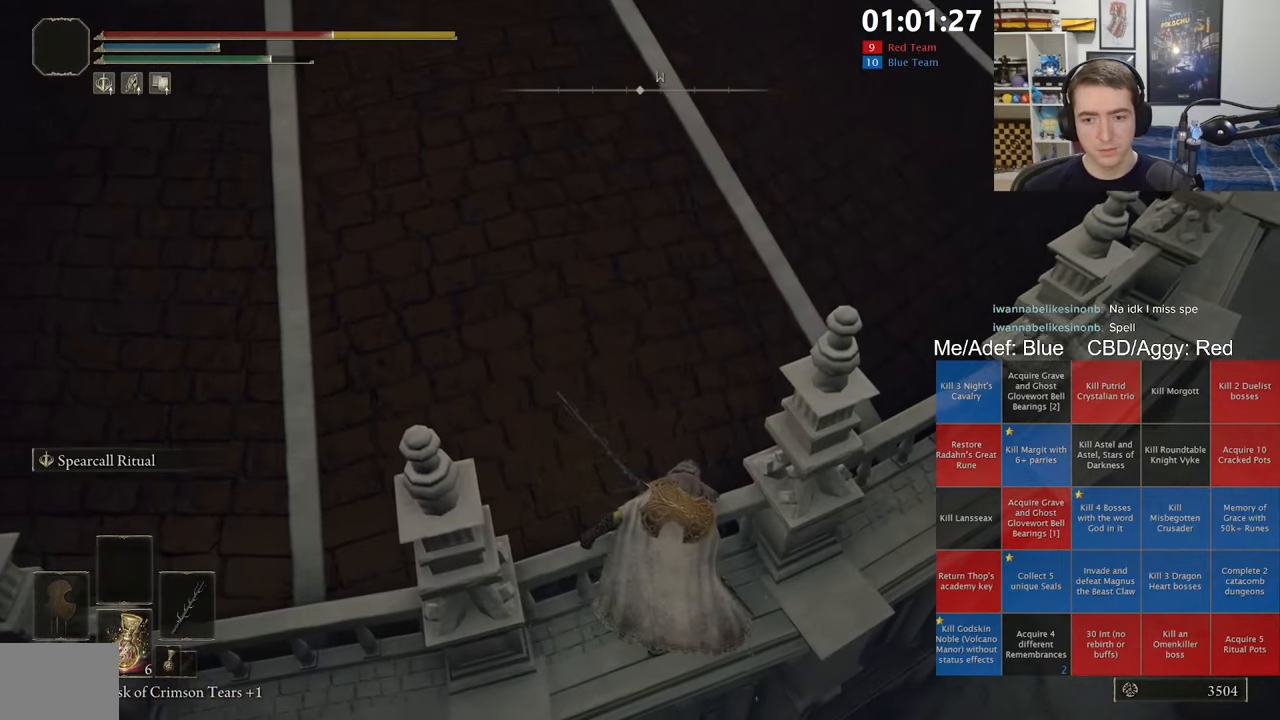
{"dt_ms": 500, "buttons": [], "left_stick": "up", "right_stick": "center", "events": [[50, "A", "up"], [133, "A", "down"], [233, "A", "up"]]}
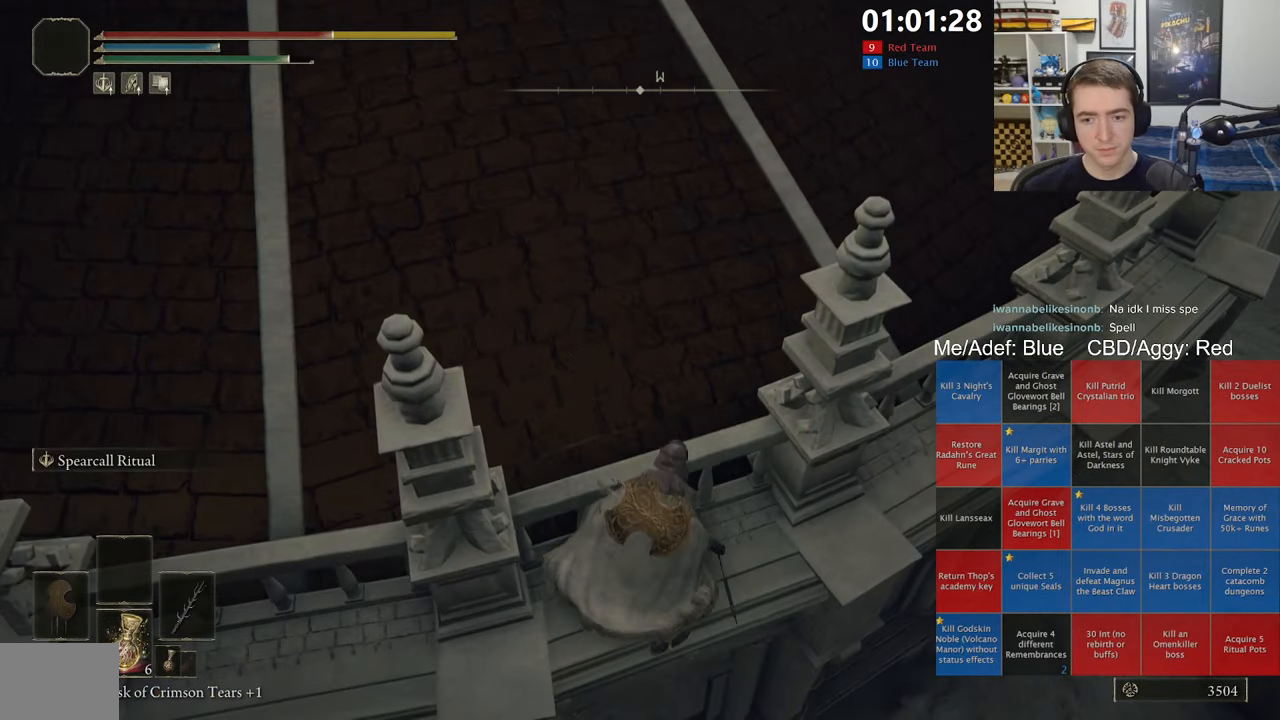
{"dt_ms": 500, "buttons": [], "left_stick": "up", "right_stick": "center", "events": []}
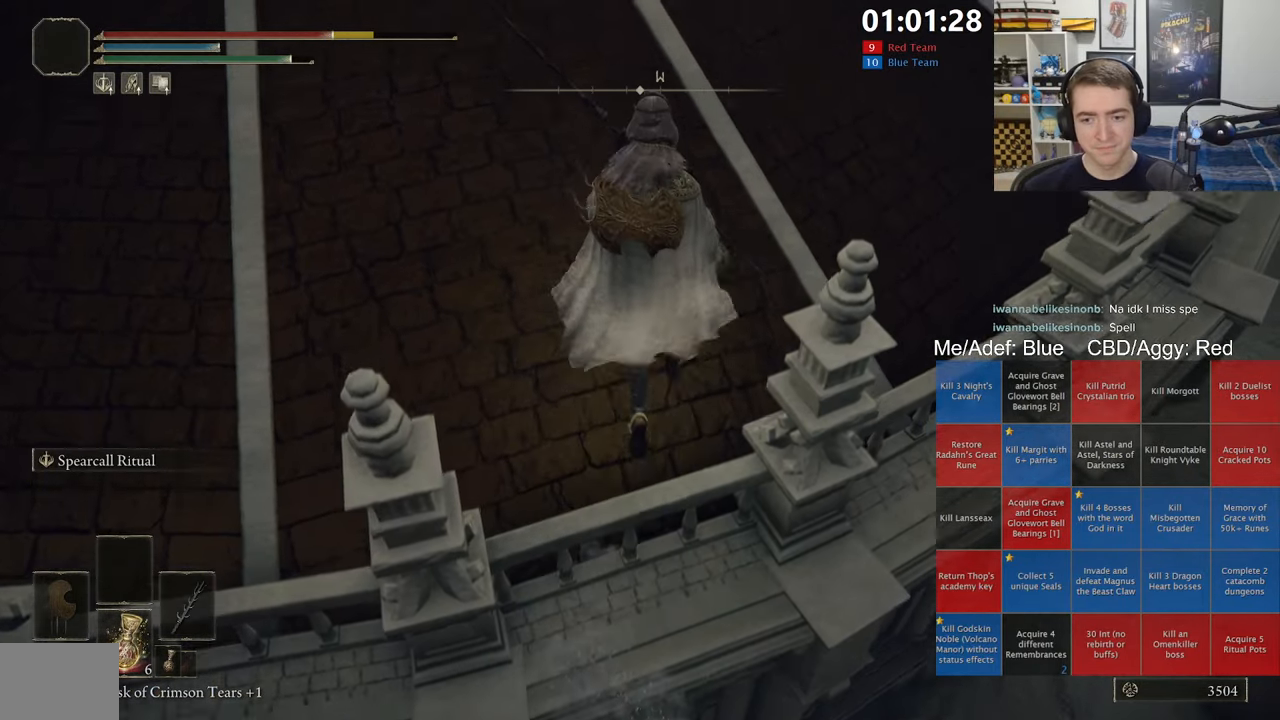
{"dt_ms": 500, "buttons": ["B"], "left_stick": "up-right", "right_stick": "center", "events": [[133, "right_stick", "up"], [250, "right_stick", "center"], [400, "left_stick", "up-right"], [433, "B", "down"]]}
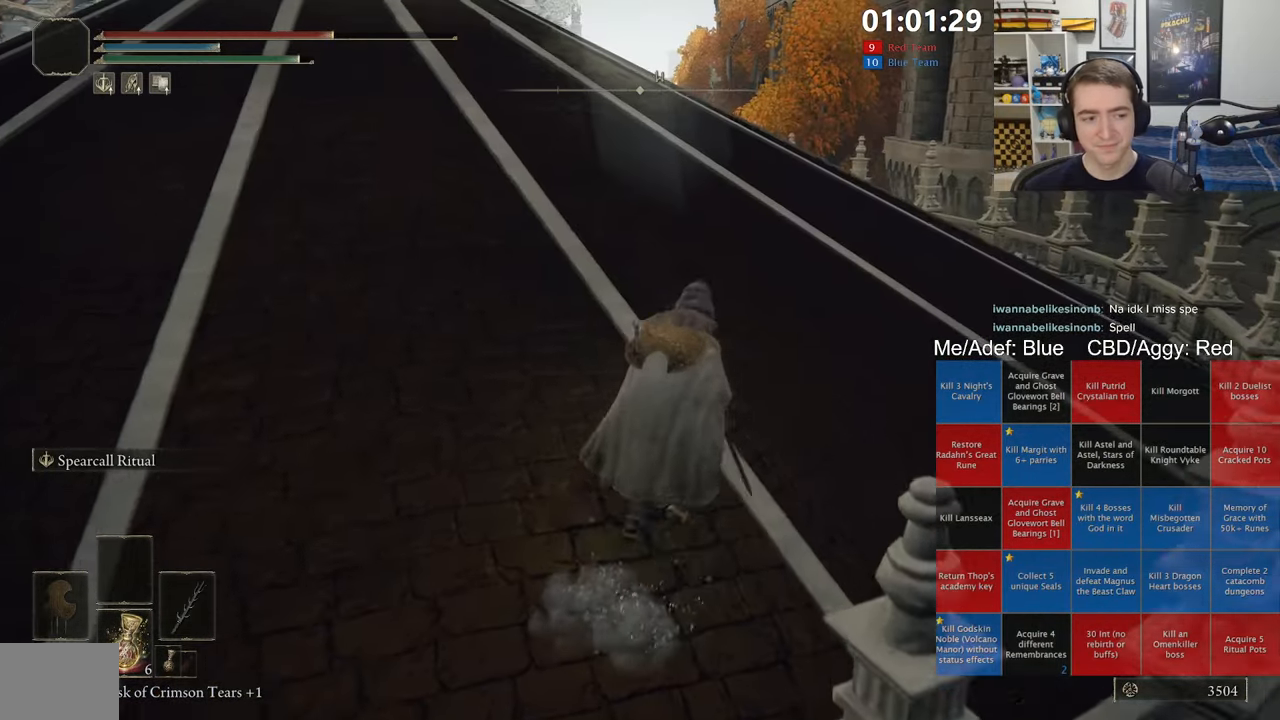
{"dt_ms": 500, "buttons": ["B"], "left_stick": "up-right", "right_stick": "center", "events": [[300, "right_stick", "down-left"], [416, "right_stick", "center"]]}
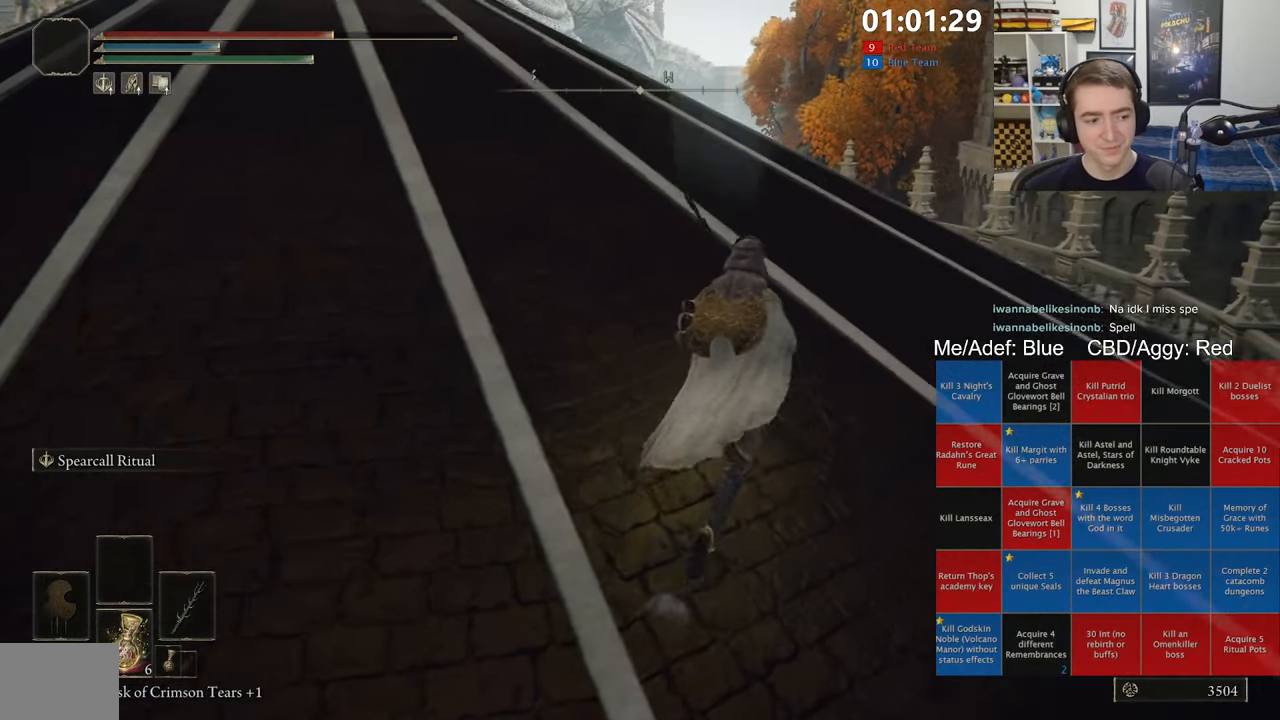
{"dt_ms": 500, "buttons": ["B"], "left_stick": "up", "right_stick": "down", "events": [[433, "left_stick", "up"], [433, "right_stick", "down"]]}
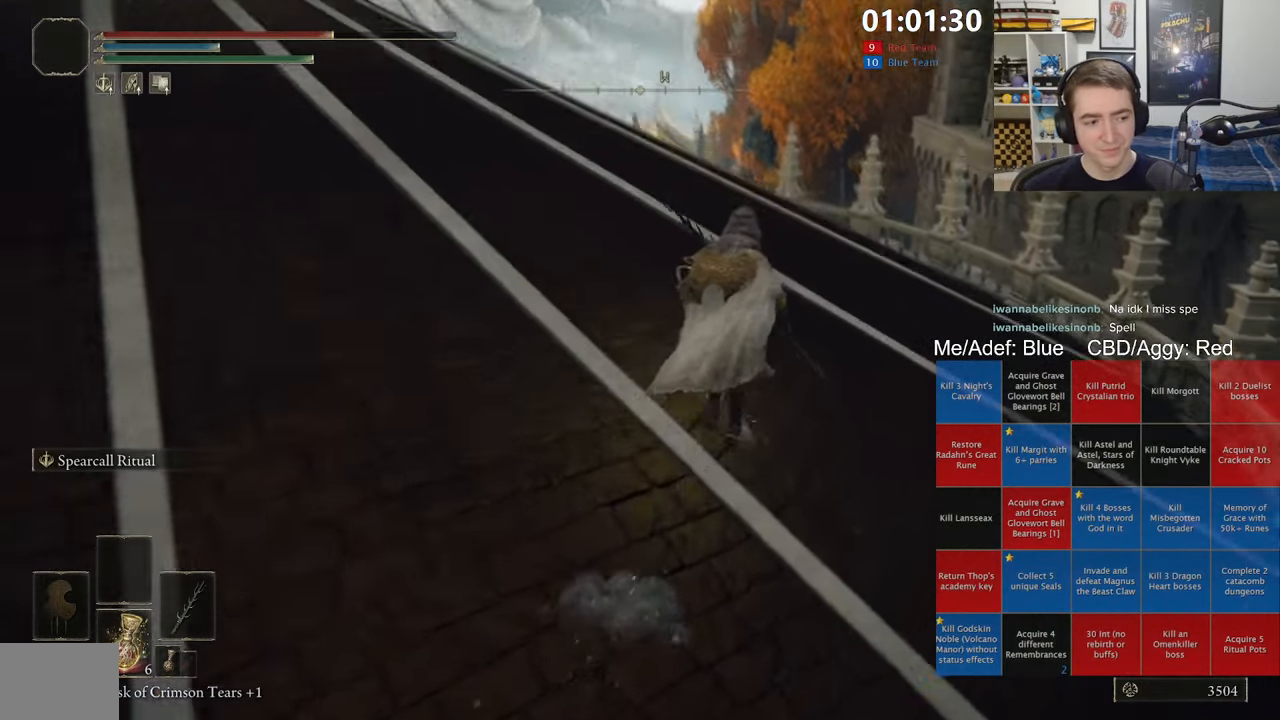
{"dt_ms": 500, "buttons": ["B"], "left_stick": "up", "right_stick": "center", "events": [[33, "right_stick", "center"]]}
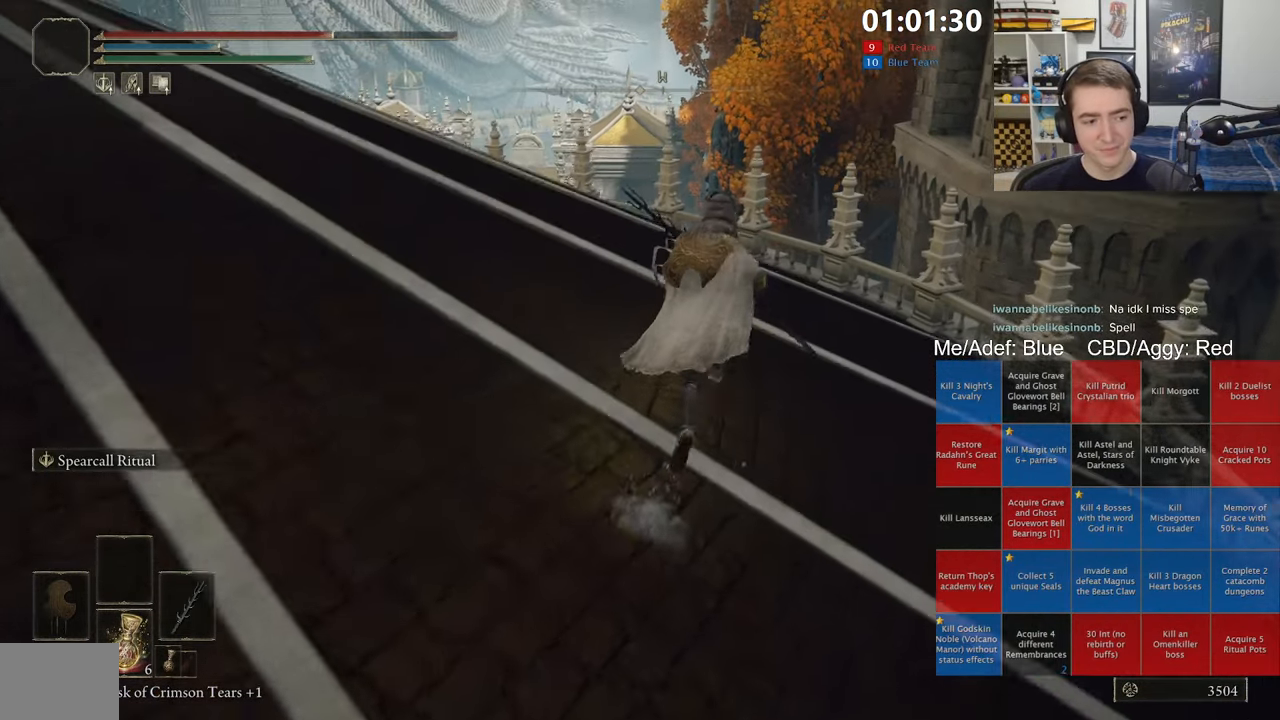
{"dt_ms": 500, "buttons": ["B"], "left_stick": "up", "right_stick": "down", "events": [[450, "right_stick", "down"]]}
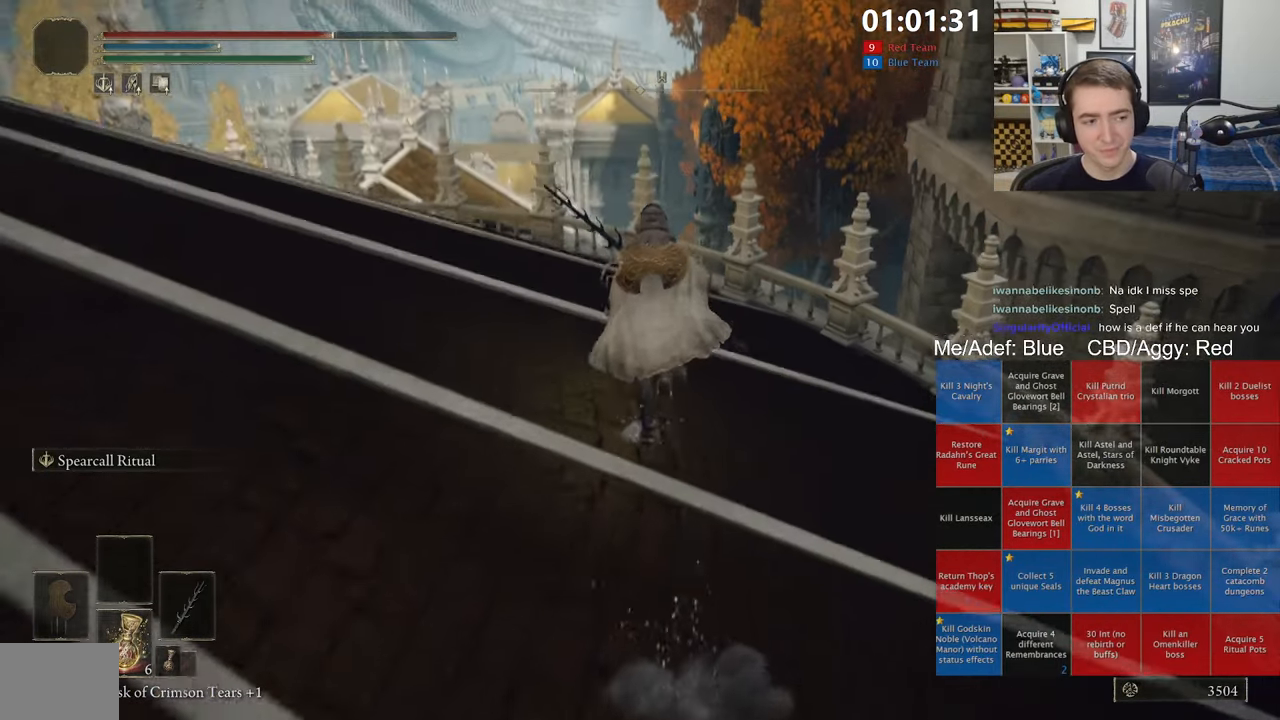
{"dt_ms": 1000, "buttons": ["B", "L1"], "left_stick": "up", "right_stick": "center", "events": [[16, "right_stick", "center"], [66, "L1", "down"], [416, "right_stick", "down-left"], [500, "right_stick", "center"]]}
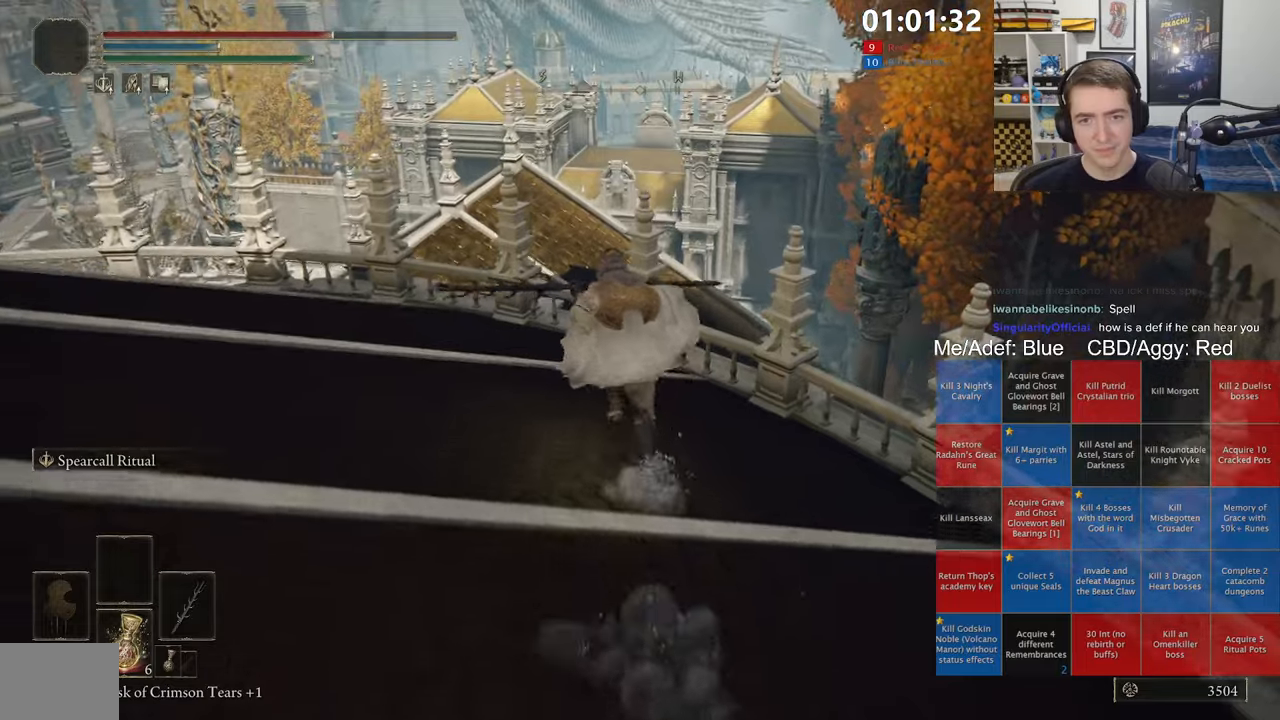
{"dt_ms": 500, "buttons": ["B", "L1"], "left_stick": "up", "right_stick": "center", "events": []}
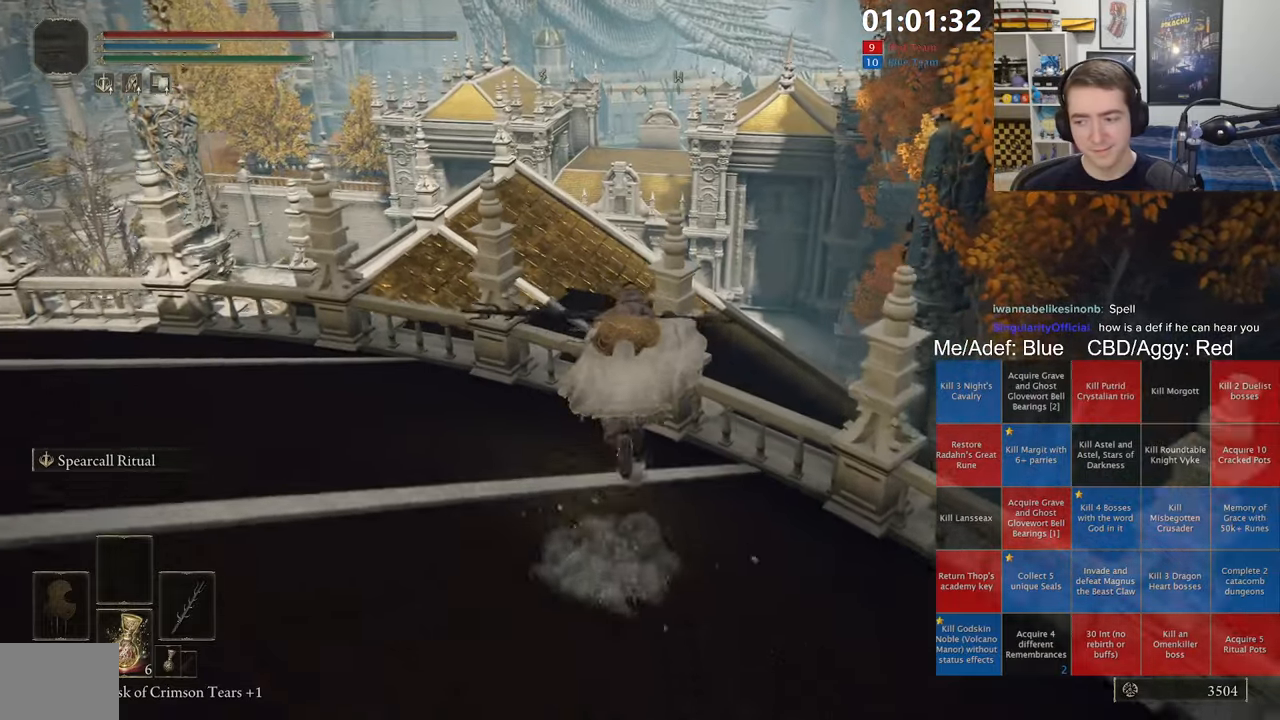
{"dt_ms": 500, "buttons": ["B", "L1"], "left_stick": "up", "right_stick": "center", "events": [[100, "A", "down"], [283, "A", "up"]]}
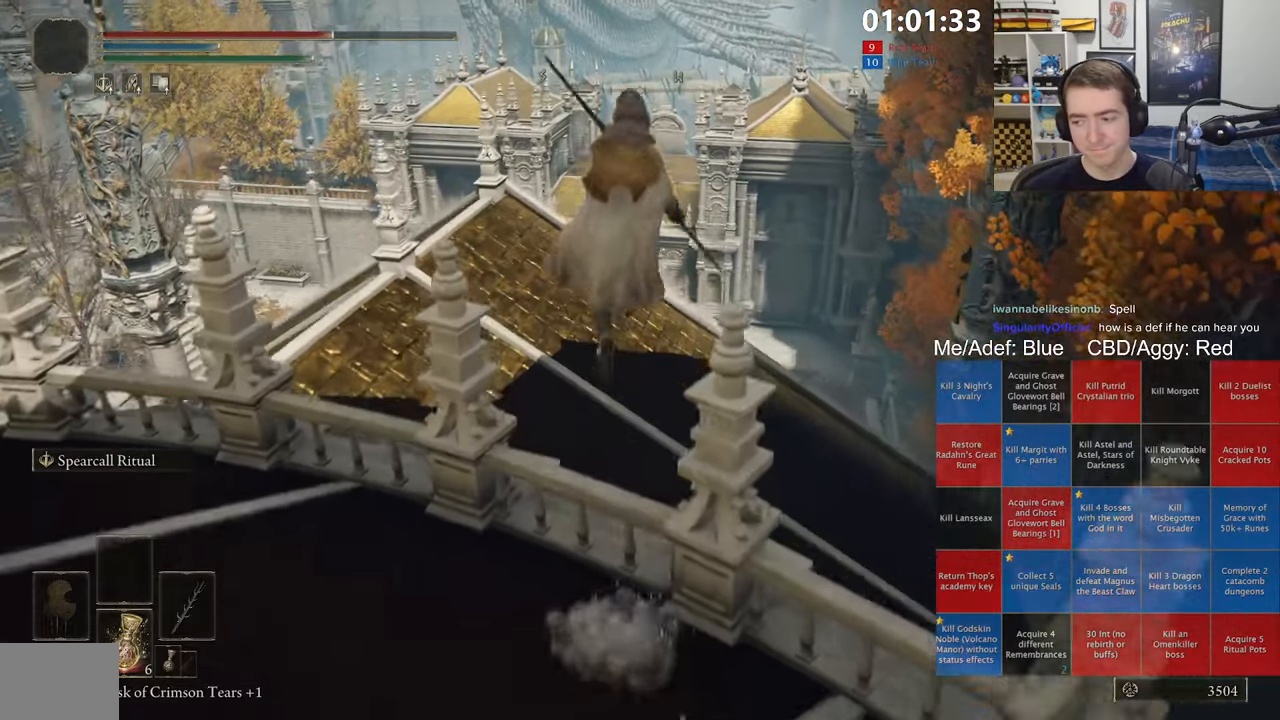
{"dt_ms": 500, "buttons": ["B", "L1"], "left_stick": "up", "right_stick": "center", "events": []}
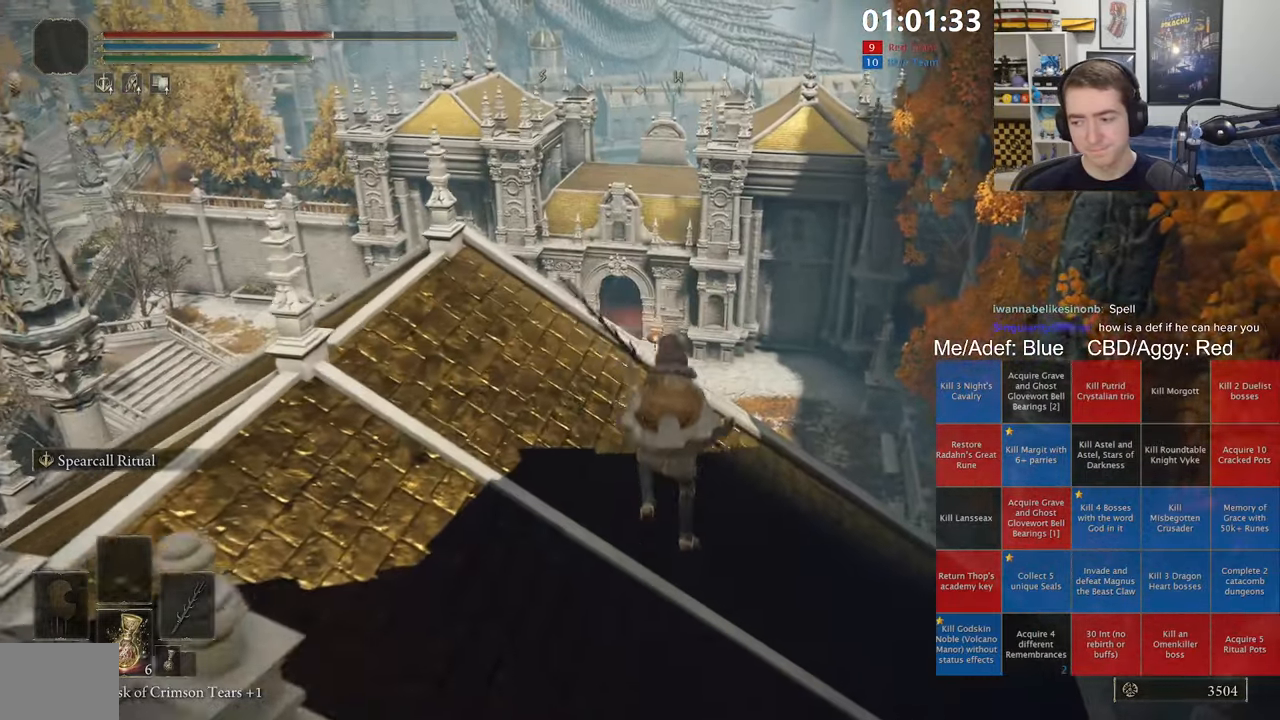
{"dt_ms": 500, "buttons": ["B", "L1"], "left_stick": "up", "right_stick": "center", "events": [[383, "right_stick", "down"], [483, "right_stick", "center"]]}
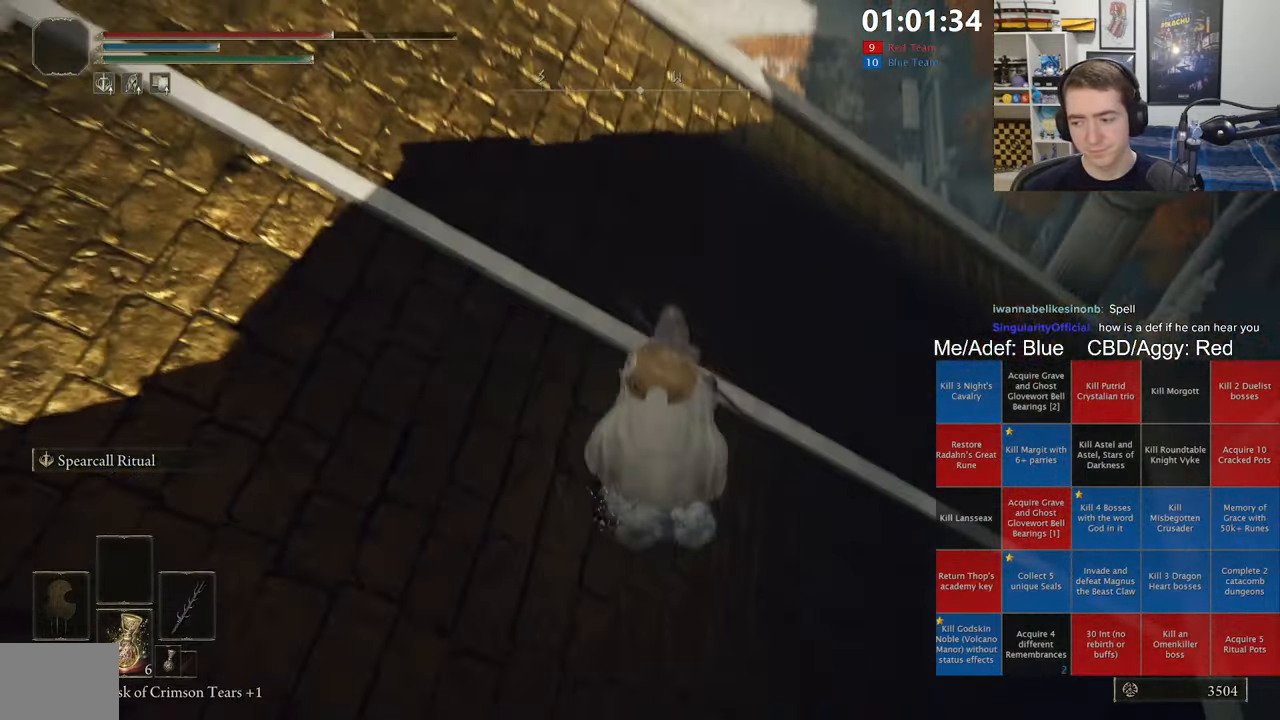
{"dt_ms": 500, "buttons": ["B", "L1"], "left_stick": "up", "right_stick": "center", "events": []}
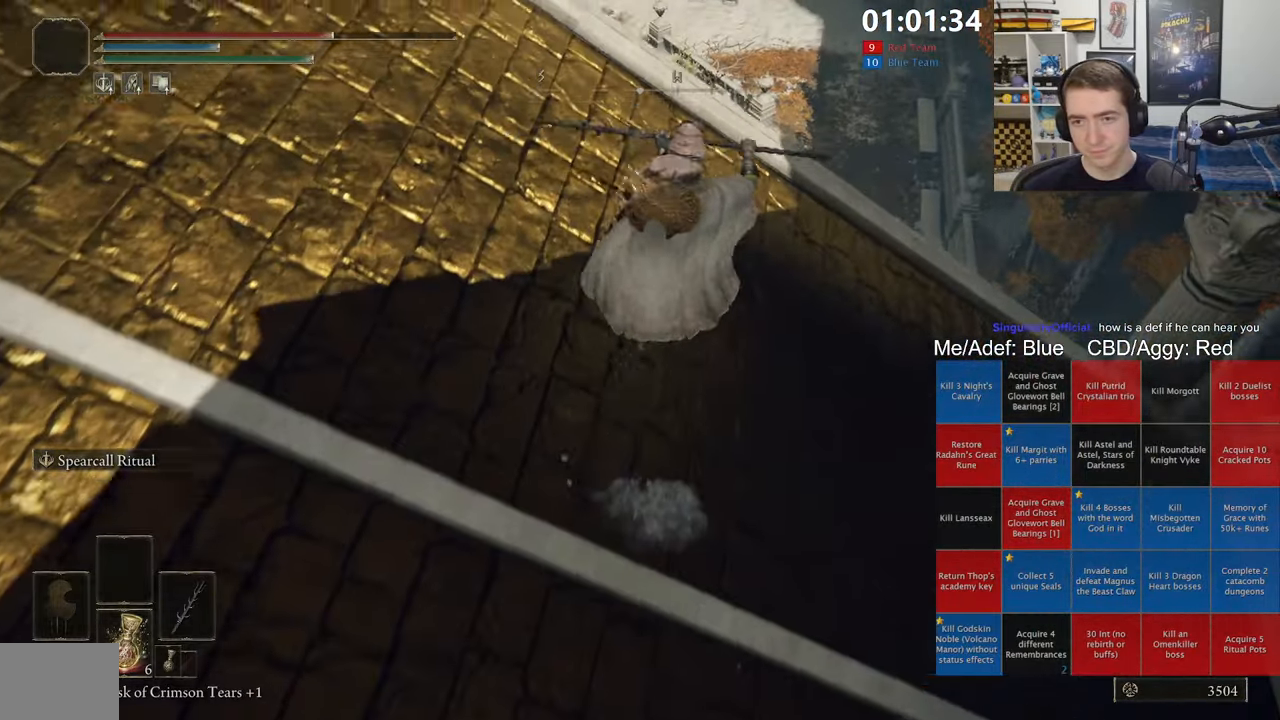
{"dt_ms": 500, "buttons": ["A", "B", "L1"], "left_stick": "up", "right_stick": "center", "events": [[483, "A", "down"]]}
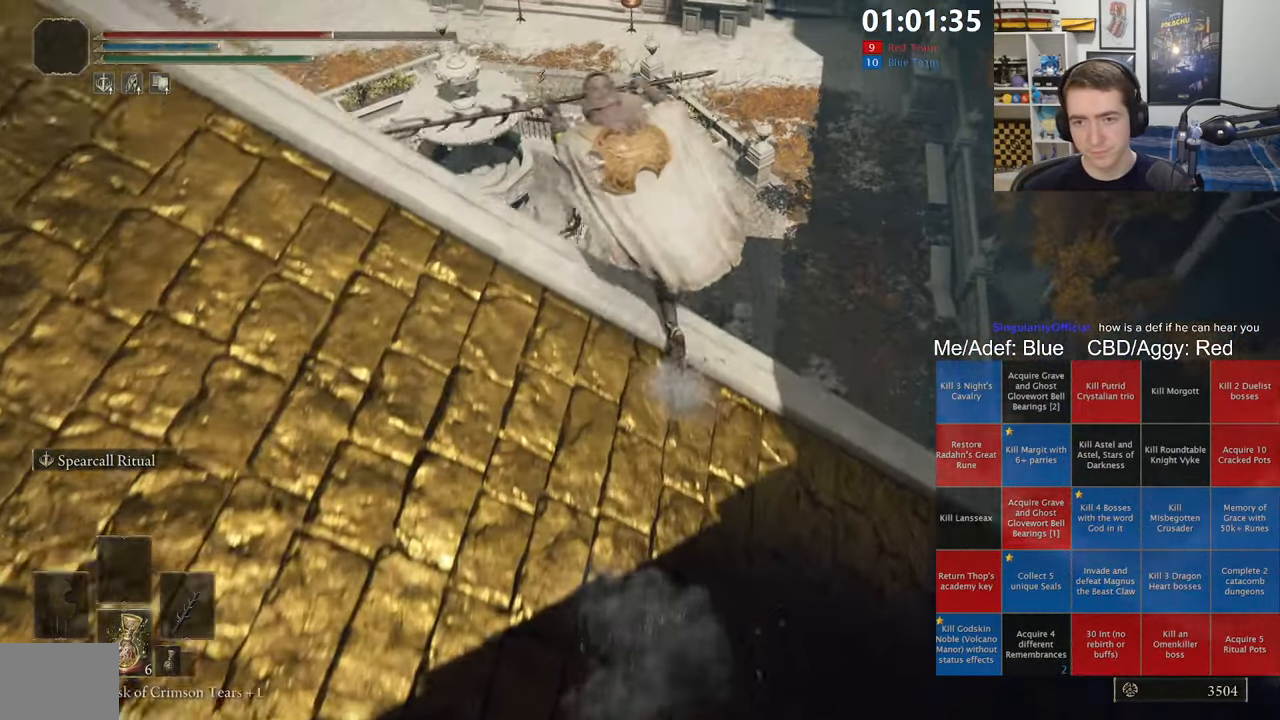
{"dt_ms": 500, "buttons": ["B", "L1"], "left_stick": "up", "right_stick": "center", "events": [[267, "A", "up"]]}
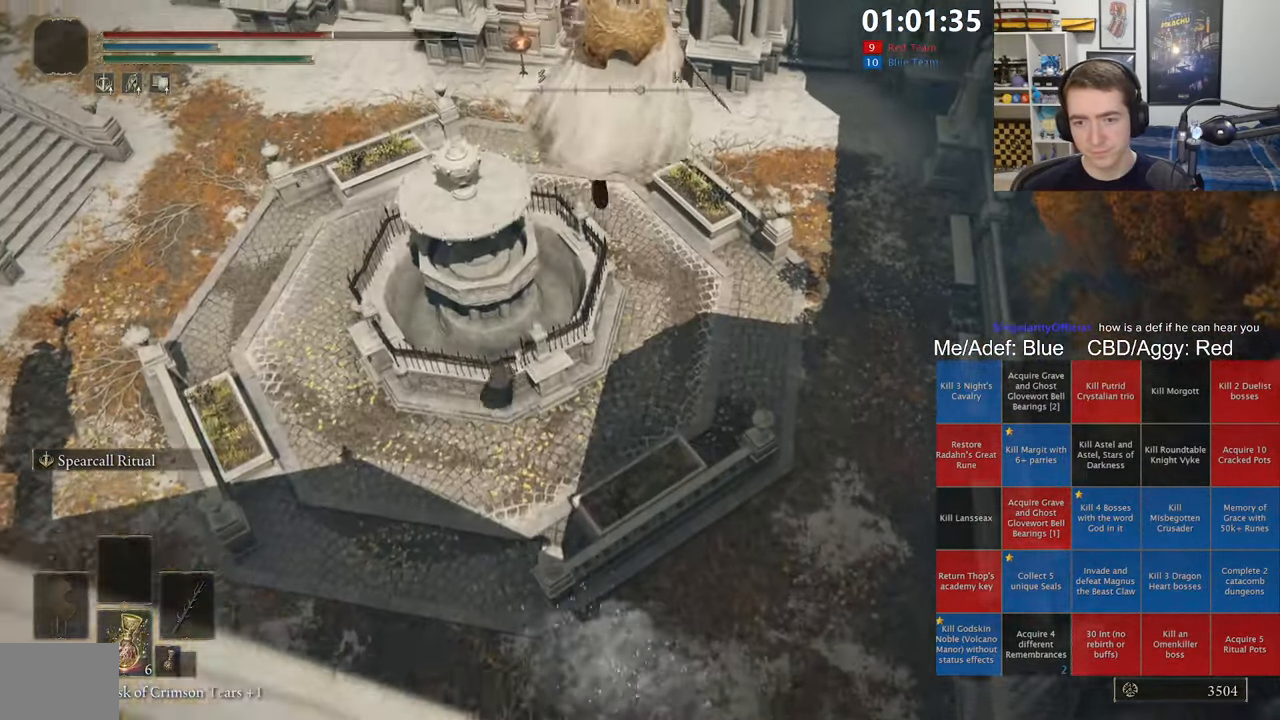
{"dt_ms": 500, "buttons": ["B", "L1"], "left_stick": "up", "right_stick": "center", "events": []}
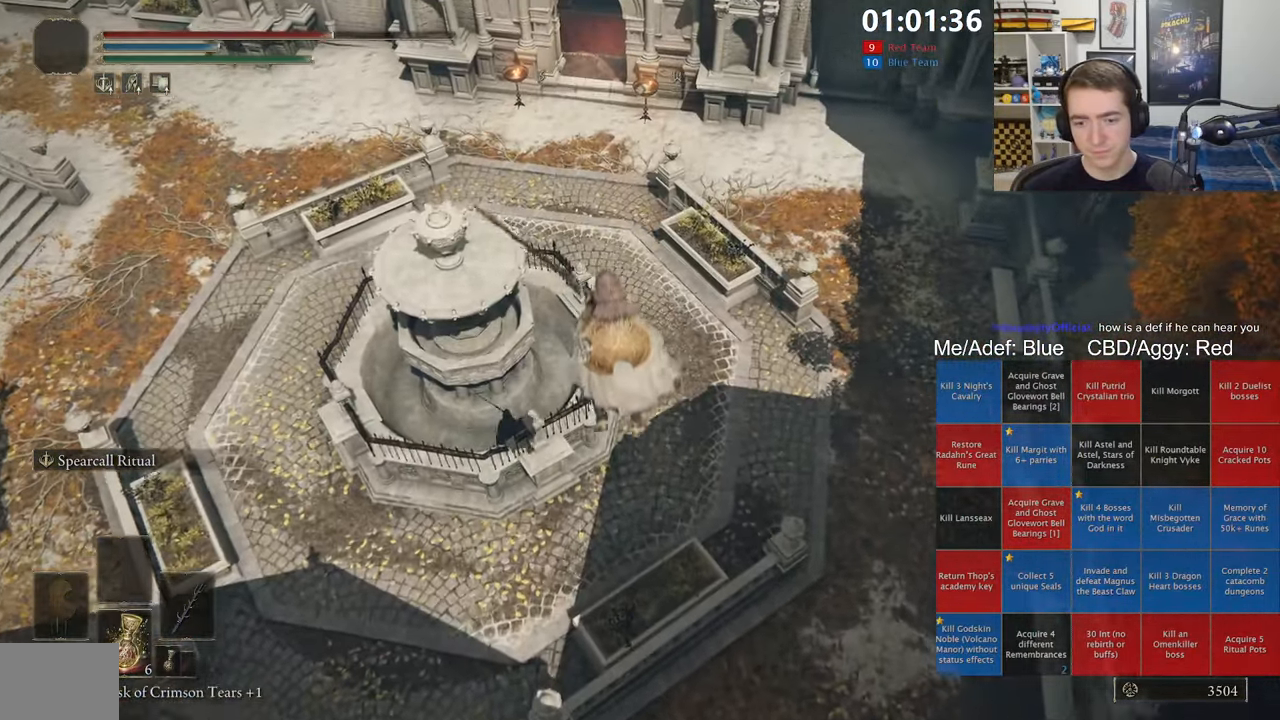
{"dt_ms": 500, "buttons": ["B", "L1"], "left_stick": "up", "right_stick": "center", "events": []}
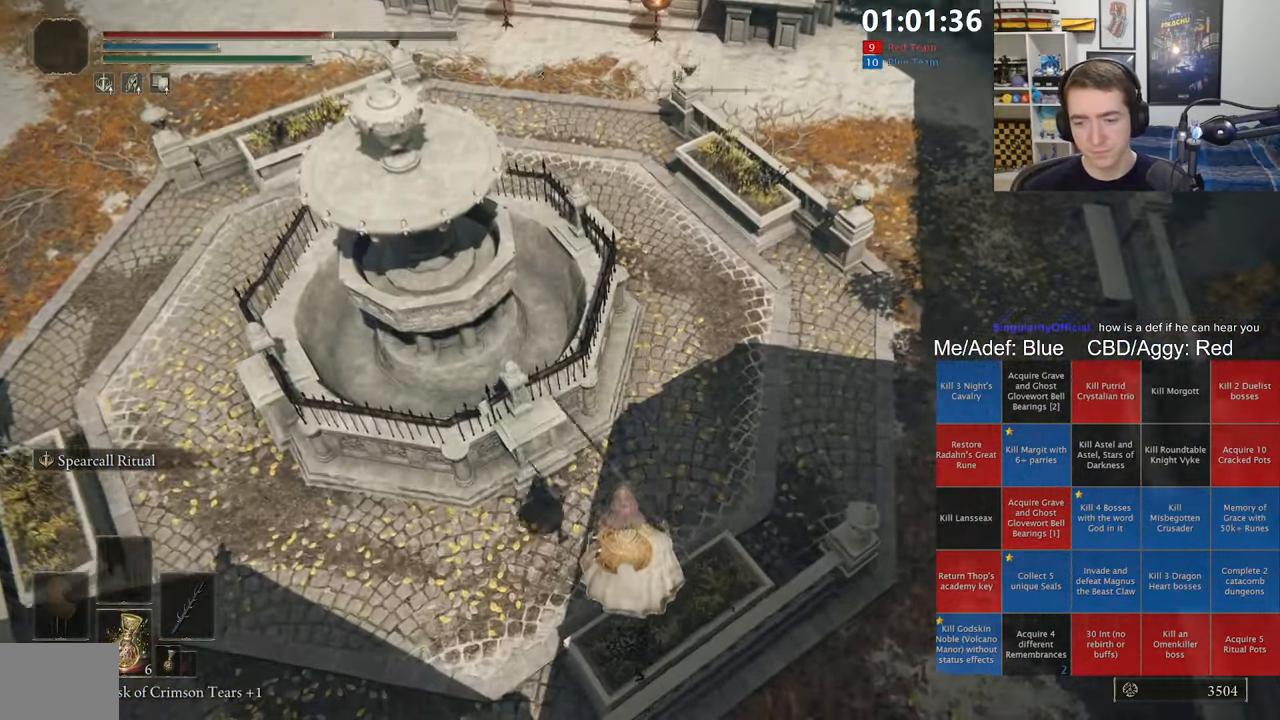
{"dt_ms": 500, "buttons": ["B"], "left_stick": "up", "right_stick": "center", "events": [[183, "L1", "up"]]}
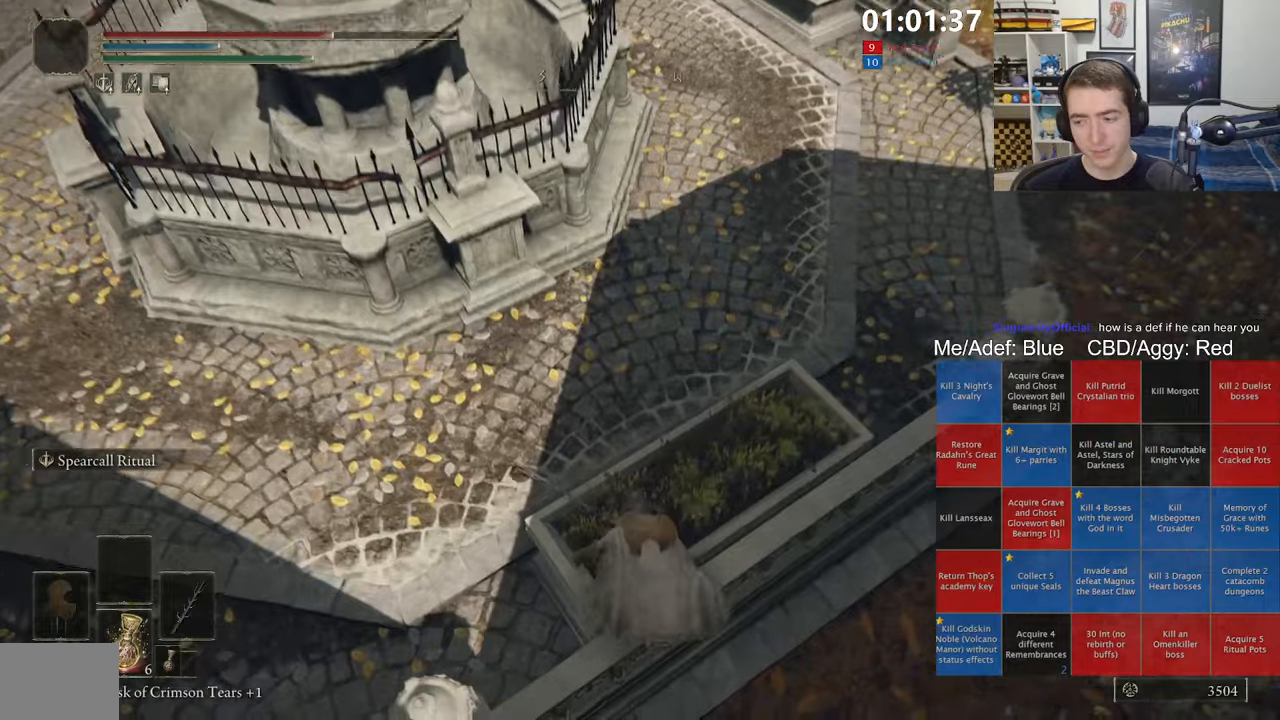
{"dt_ms": 500, "buttons": ["B"], "left_stick": "up", "right_stick": "up", "events": [[367, "right_stick", "up"]]}
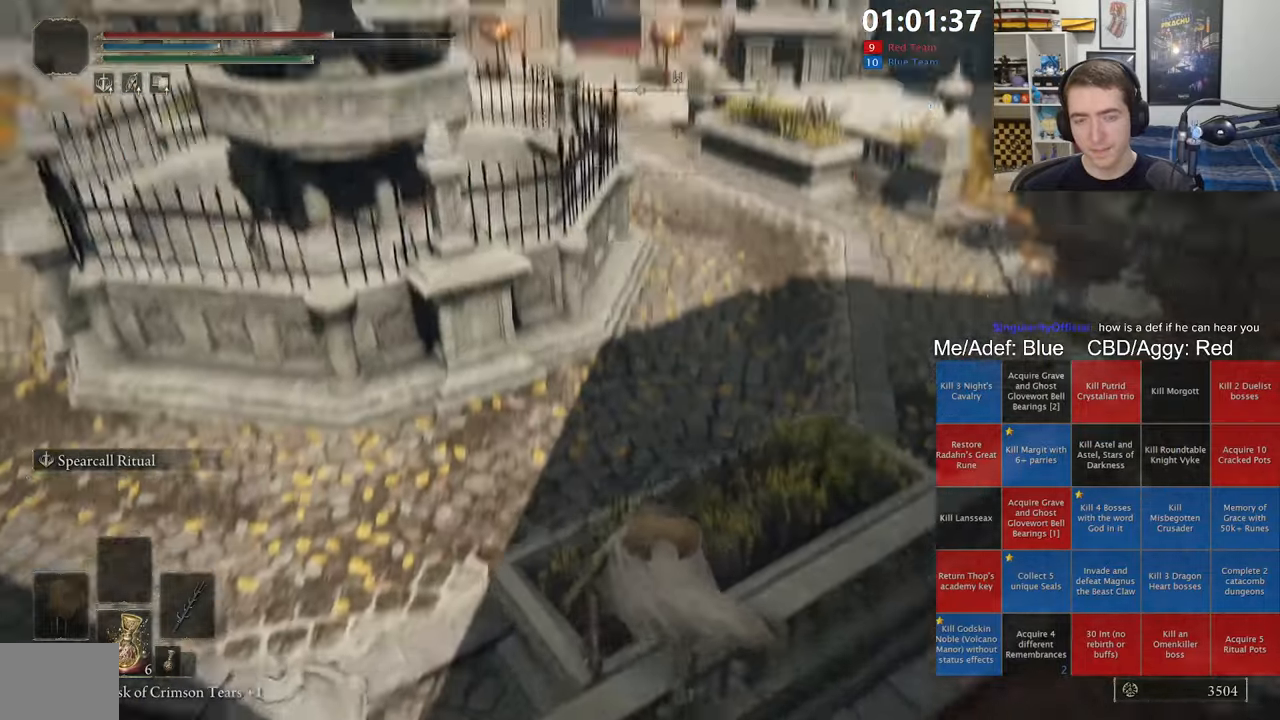
{"dt_ms": 500, "buttons": ["B", "L1"], "left_stick": "up-right", "right_stick": "center", "events": [[67, "L1", "down"], [67, "right_stick", "center"], [500, "left_stick", "up-right"]]}
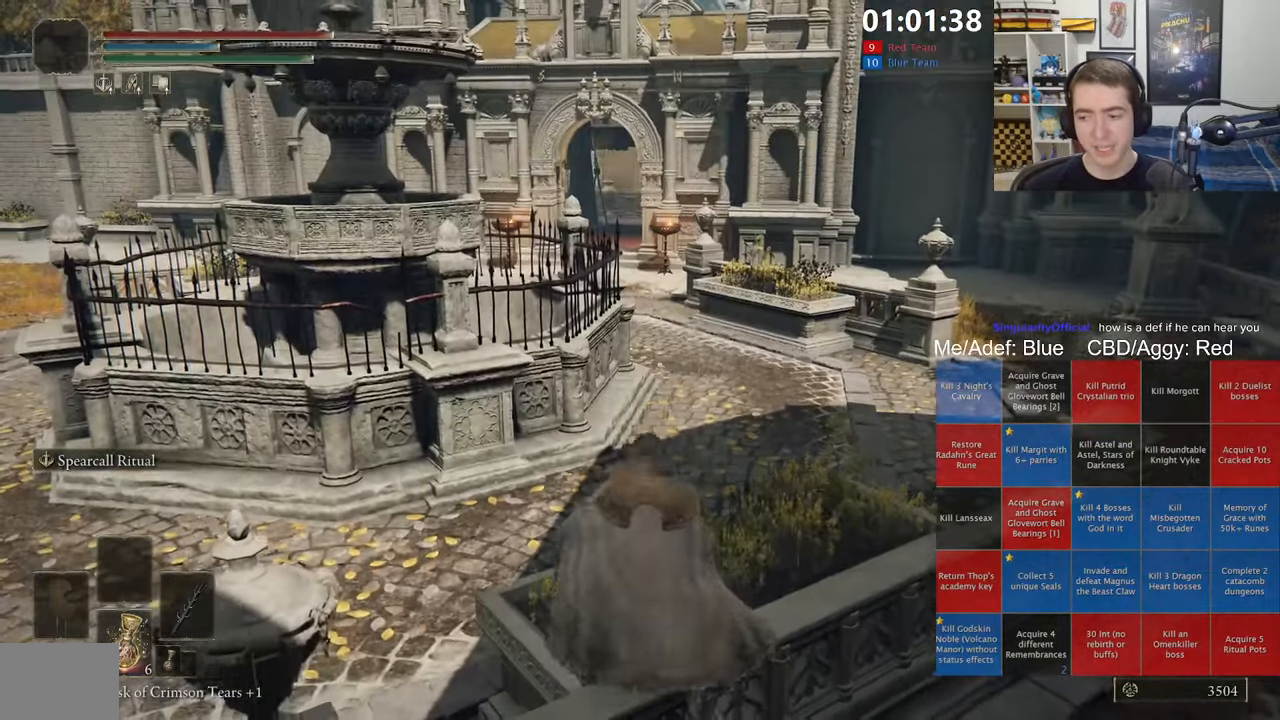
{"dt_ms": 500, "buttons": ["A", "B", "L1"], "left_stick": "up", "right_stick": "center", "events": [[267, "left_stick", "up"], [384, "A", "down"]]}
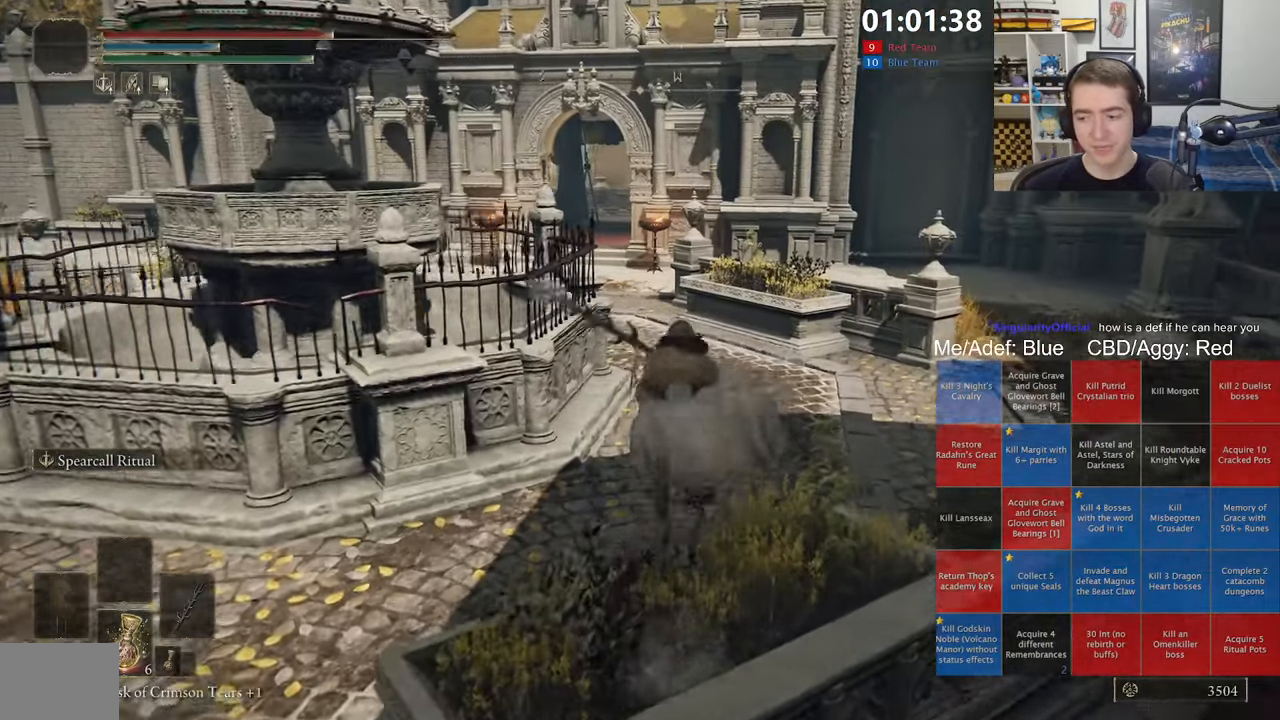
{"dt_ms": 500, "buttons": ["B", "L1"], "left_stick": "up", "right_stick": "center", "events": [[134, "A", "up"]]}
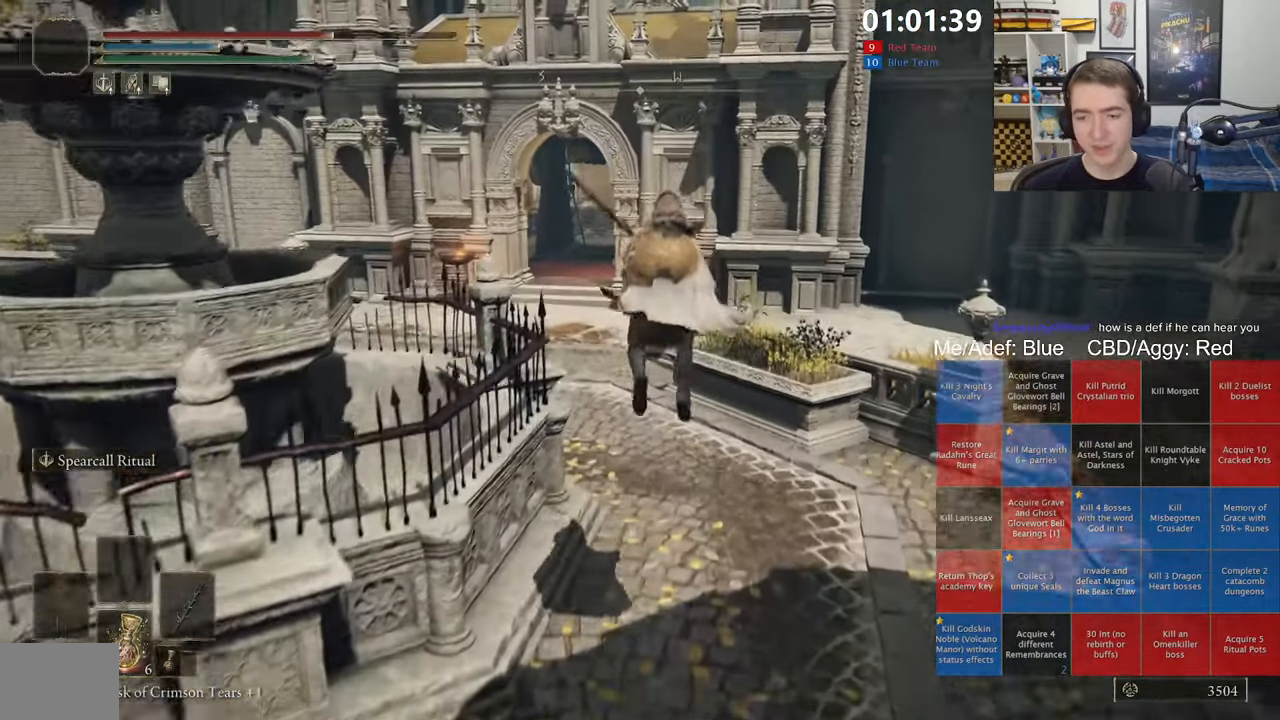
{"dt_ms": 500, "buttons": ["B", "L1"], "left_stick": "up", "right_stick": "center", "events": []}
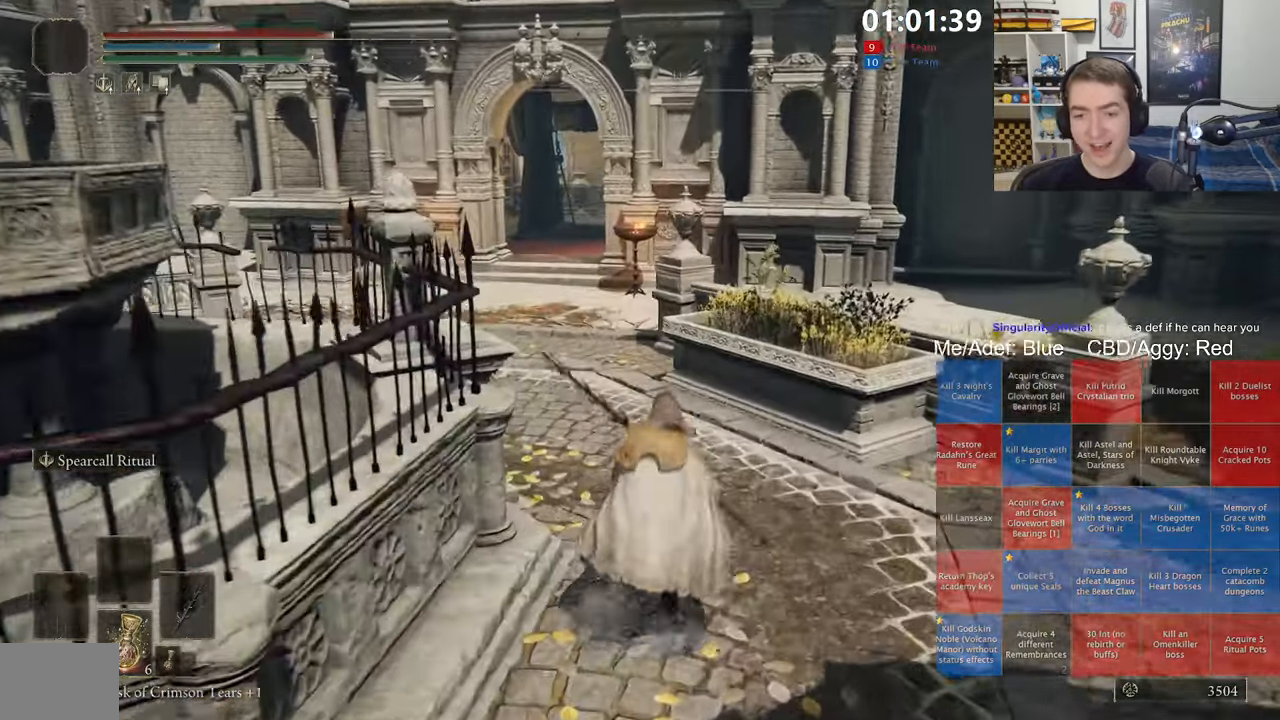
{"dt_ms": 500, "buttons": ["B"], "left_stick": "up", "right_stick": "center", "events": [[117, "L1", "up"]]}
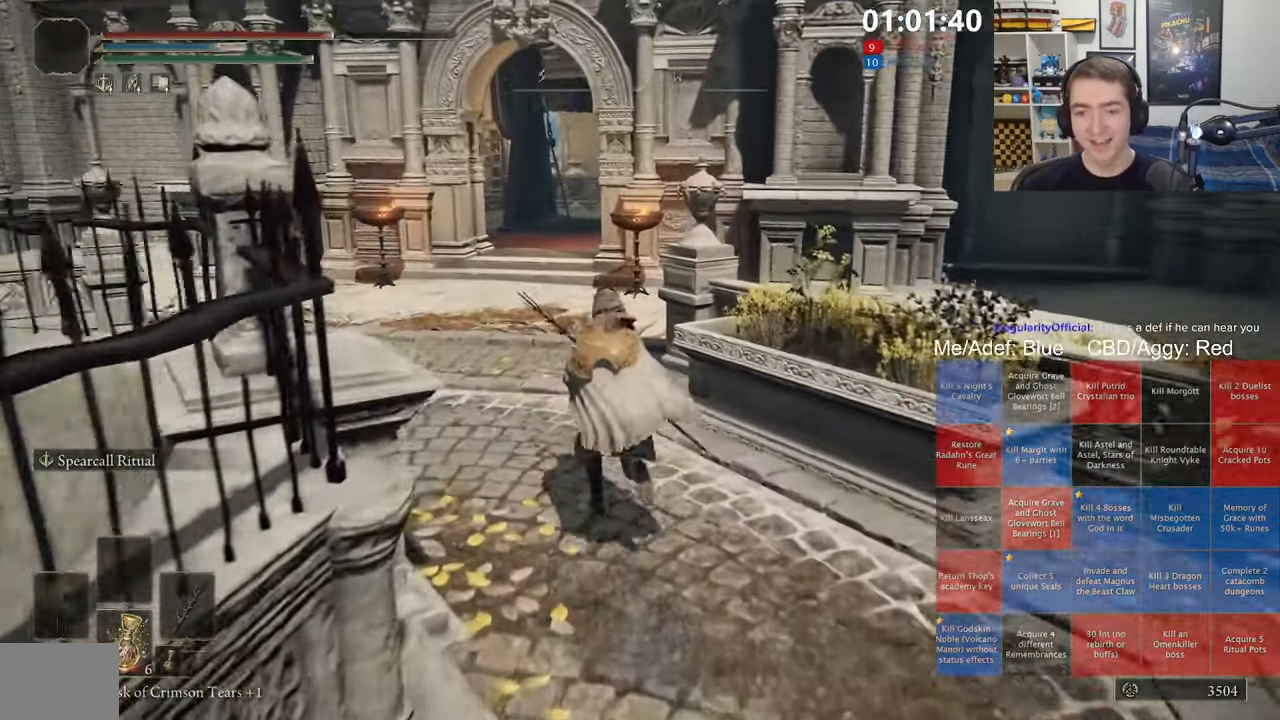
{"dt_ms": 500, "buttons": ["B", "L1"], "left_stick": "up", "right_stick": "center", "events": [[17, "L1", "down"]]}
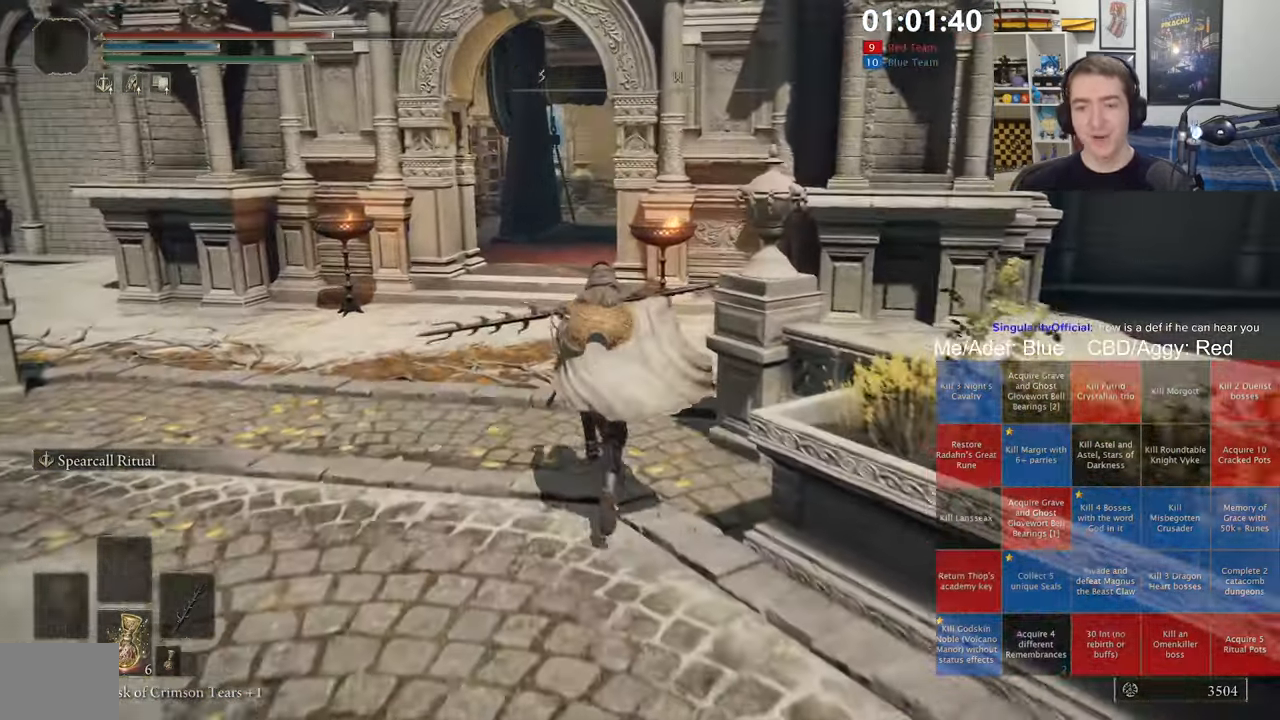
{"dt_ms": 500, "buttons": ["B", "L1"], "left_stick": "up", "right_stick": "center", "events": []}
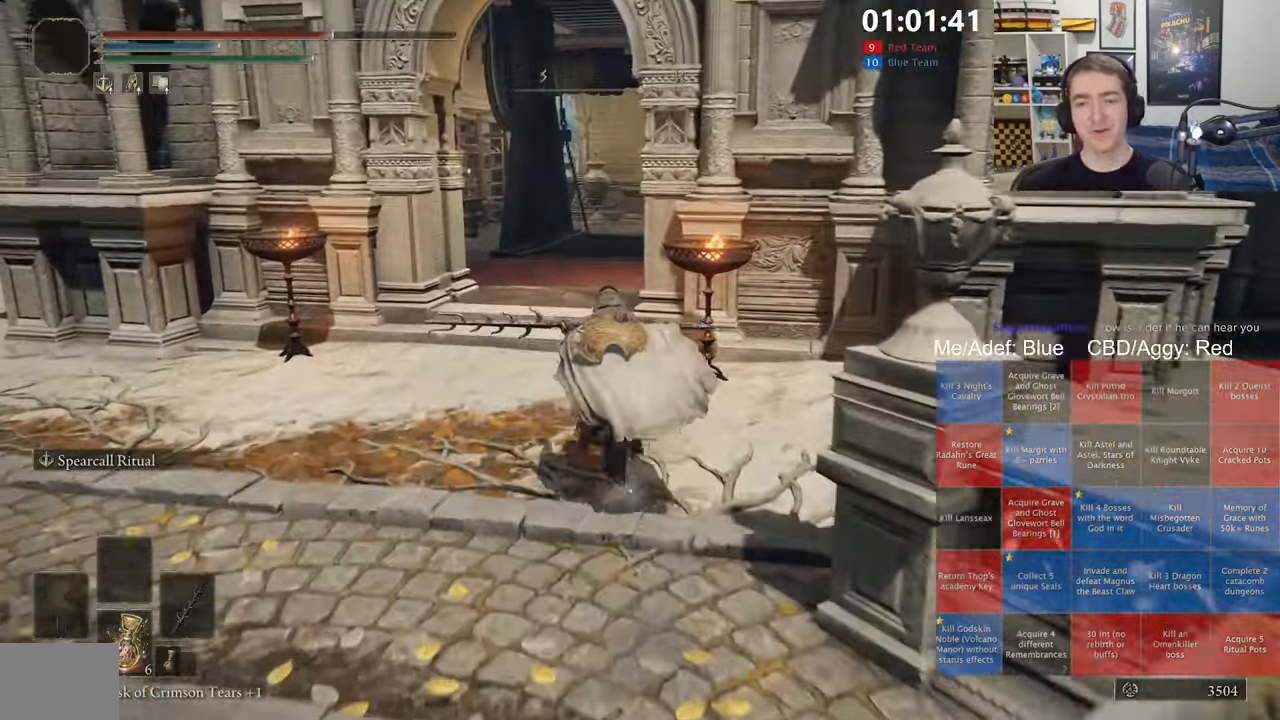
{"dt_ms": 500, "buttons": ["B", "L1"], "left_stick": "up", "right_stick": "center", "events": [[217, "A", "down"], [384, "A", "up"]]}
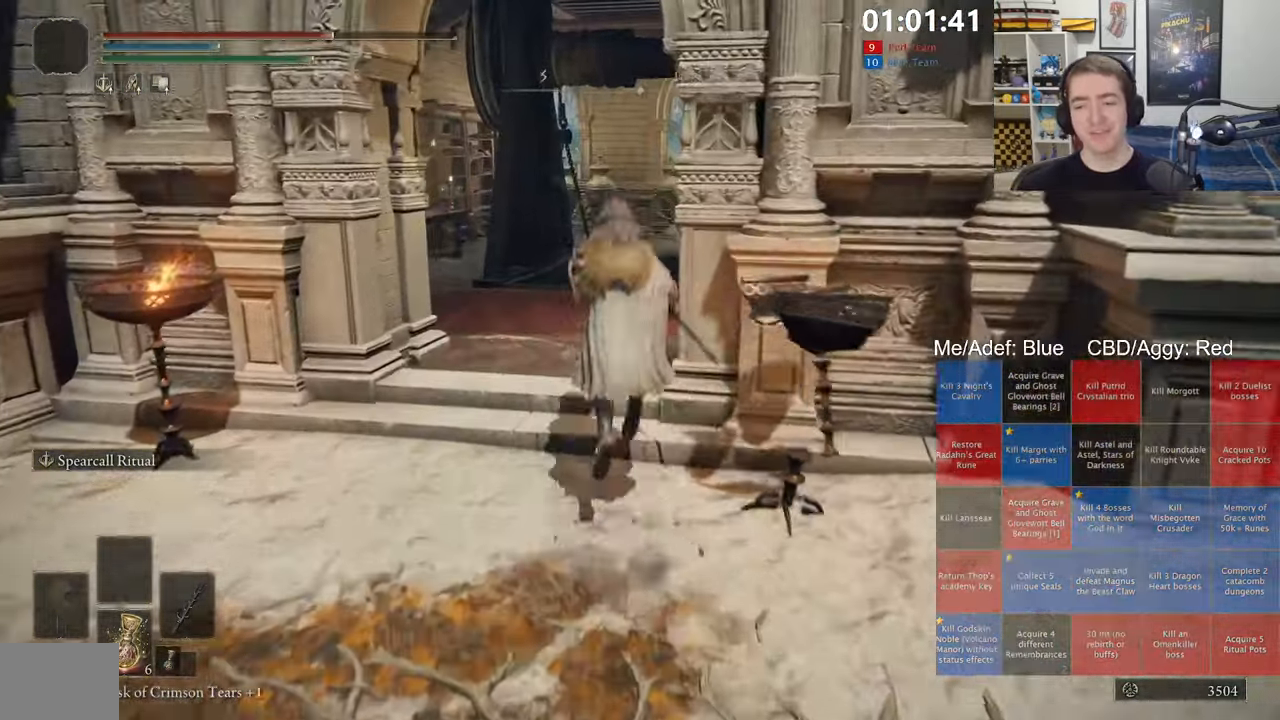
{"dt_ms": 500, "buttons": ["B", "L1"], "left_stick": "up", "right_stick": "center", "events": [[117, "right_stick", "down-right"], [234, "right_stick", "center"]]}